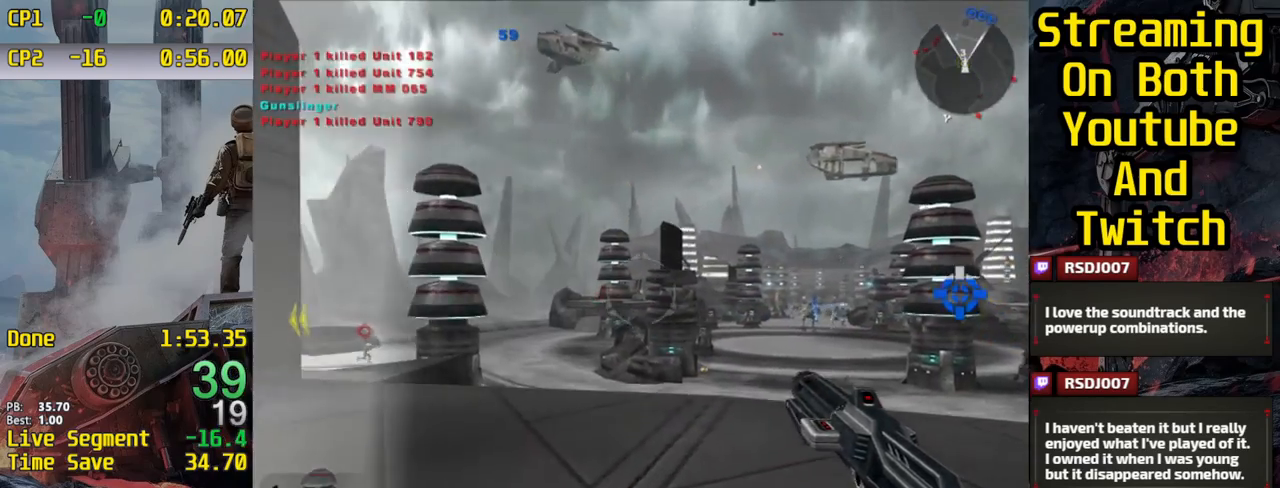
Gameplay with keyboard and mouse; each line is a JSON object with the keys held at the frame after it. "events" lists presses ("down") and releases ("up") of "1", "2", "3", "4", "5", "6", "a", "alt", "c", "ctrl", "d", "e", "escape", "f", "q", "r", "s", "shift", "space", "tab", "w", "x" and "z" between this image and that frame as [ms after this image, input, new state], when the widget could be followed in between. No other keys are recorded. "mouse_move" is the direction in which the mouse moves at that frame (one of eight, or "still"), when it could be read. Mouse buttons are not recorded. Not read: other_keys.
{"keys": [], "mouse_move": "still", "events": [[83, "tab", "down"], [167, "tab", "up"], [400, "a", "down"], [500, "a", "up"]]}
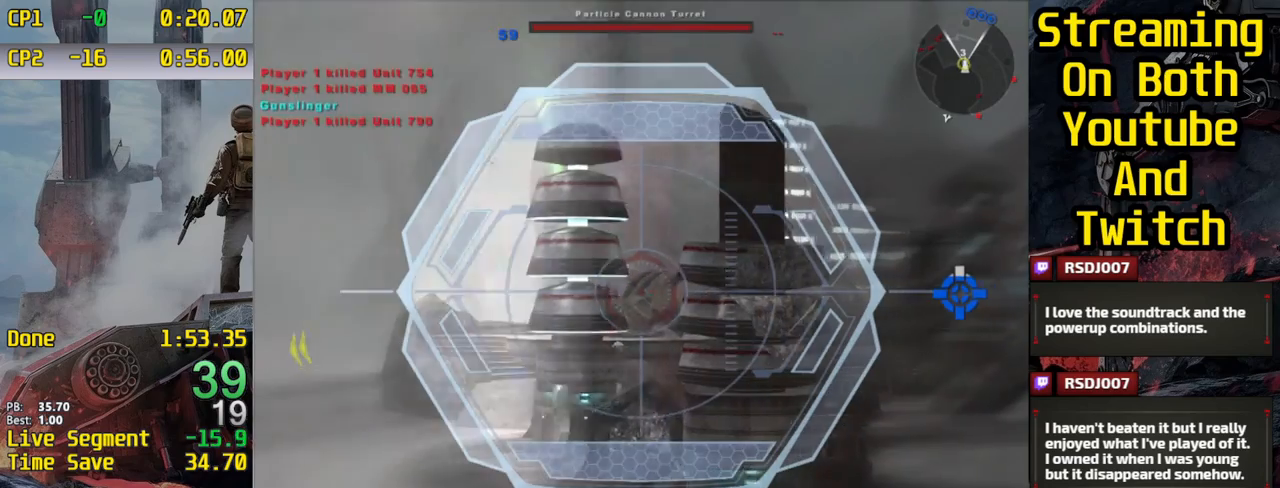
{"keys": [], "events": []}
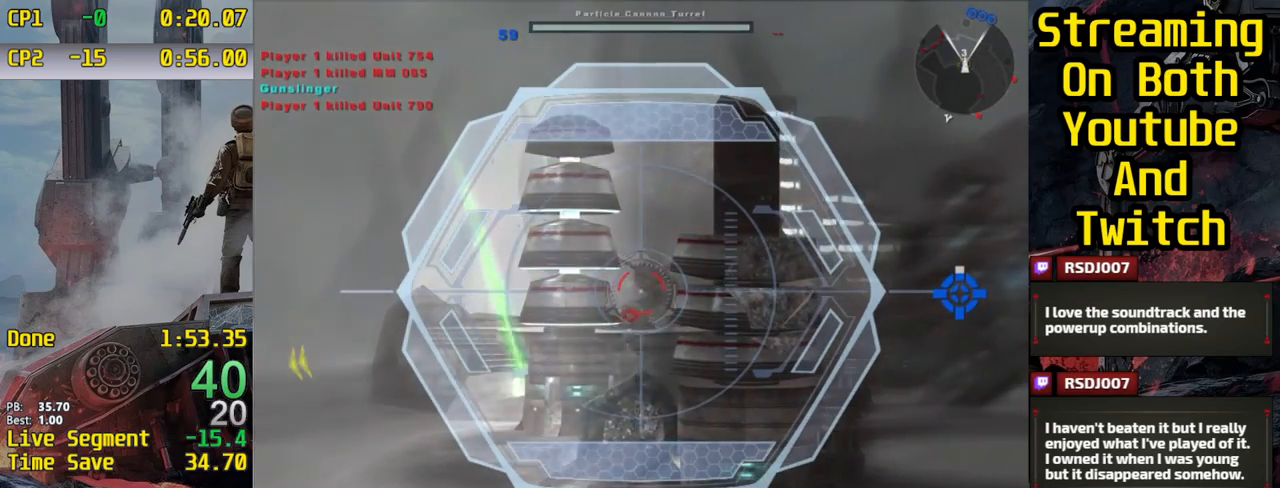
{"keys": [], "mouse_move": "still", "events": [[200, "a", "down"], [250, "a", "up"]]}
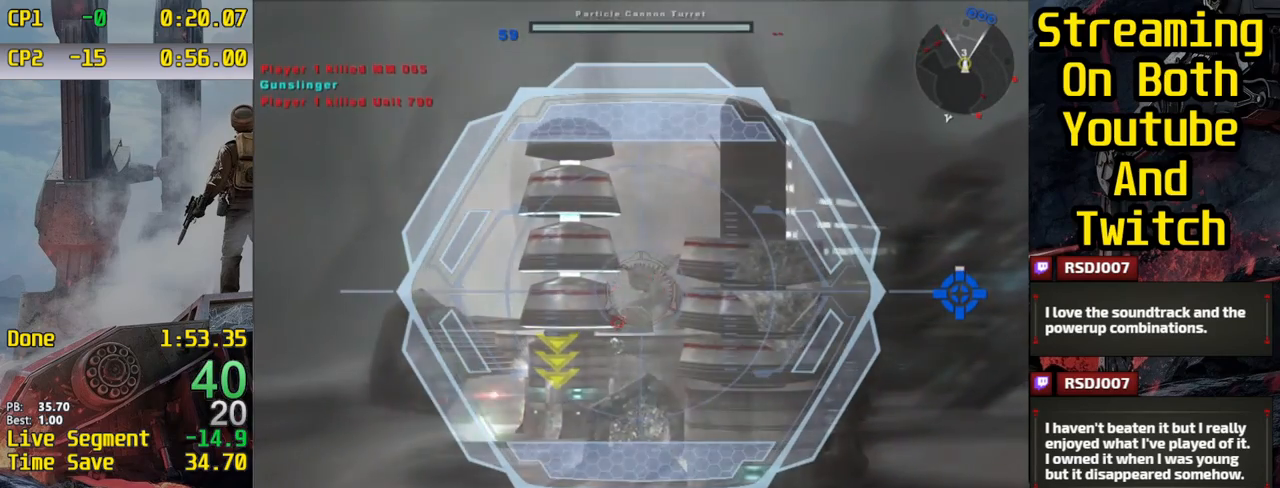
{"keys": [], "mouse_move": "still", "events": [[367, "a", "down"], [451, "a", "up"]]}
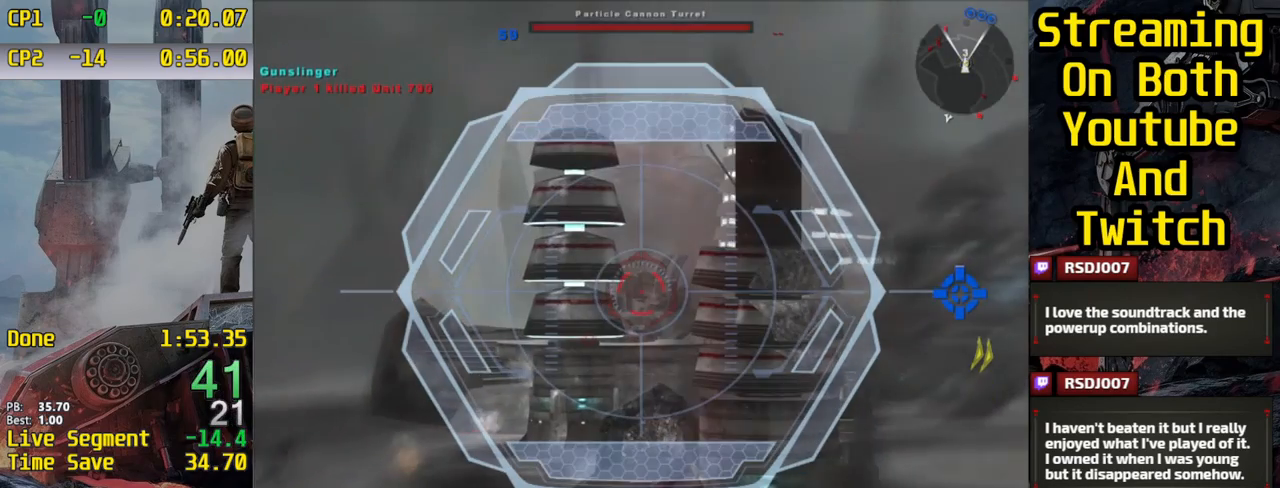
{"keys": [], "events": [[183, "s", "down"], [234, "s", "up"]]}
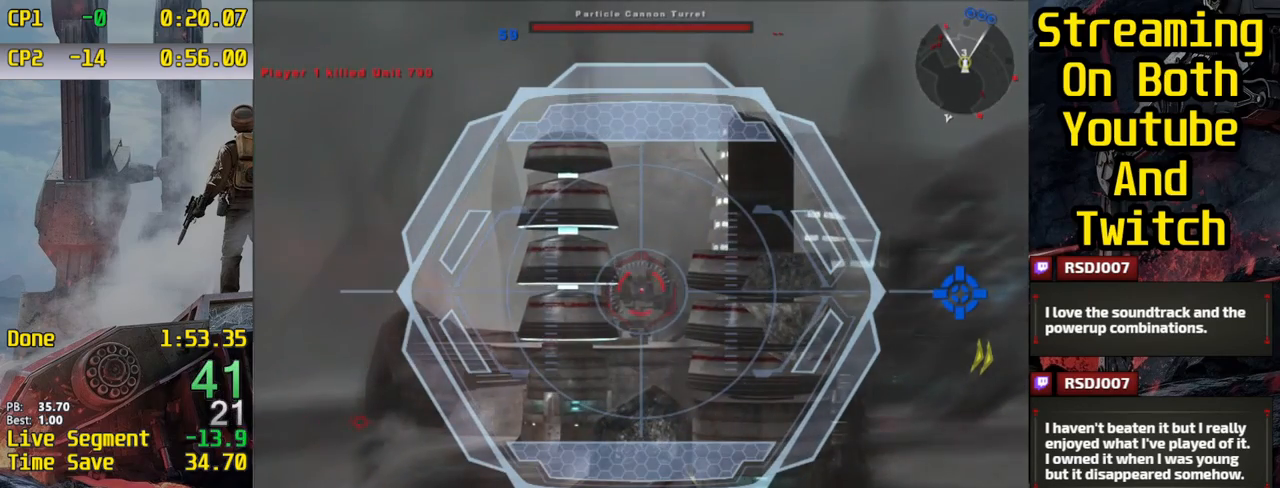
{"keys": [], "mouse_move": "still", "events": []}
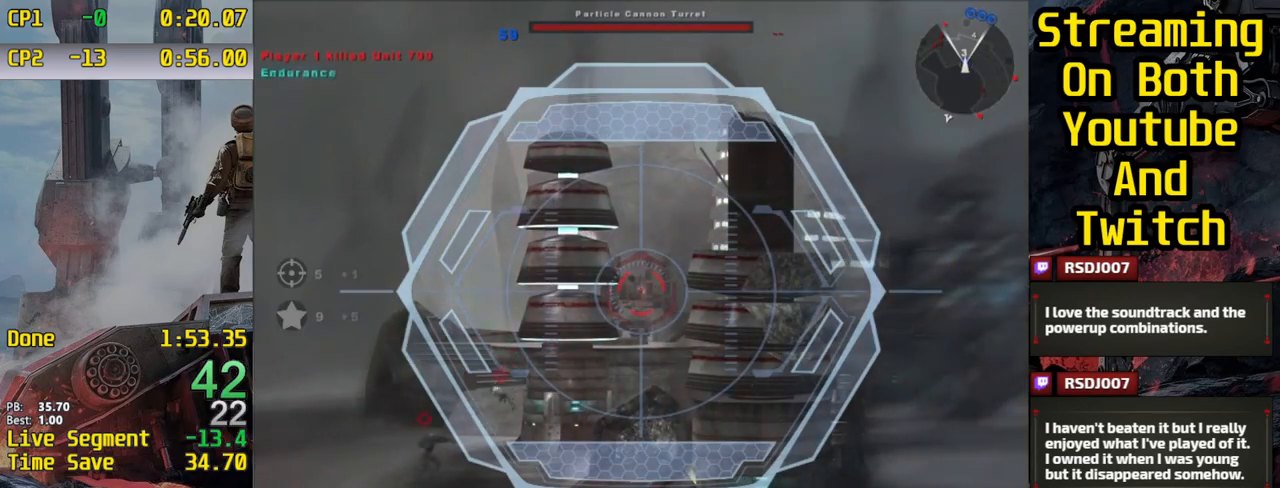
{"keys": [], "mouse_move": "right", "events": [[33, "e", "down"], [133, "2", "down"], [167, "e", "up"], [217, "2", "up"]]}
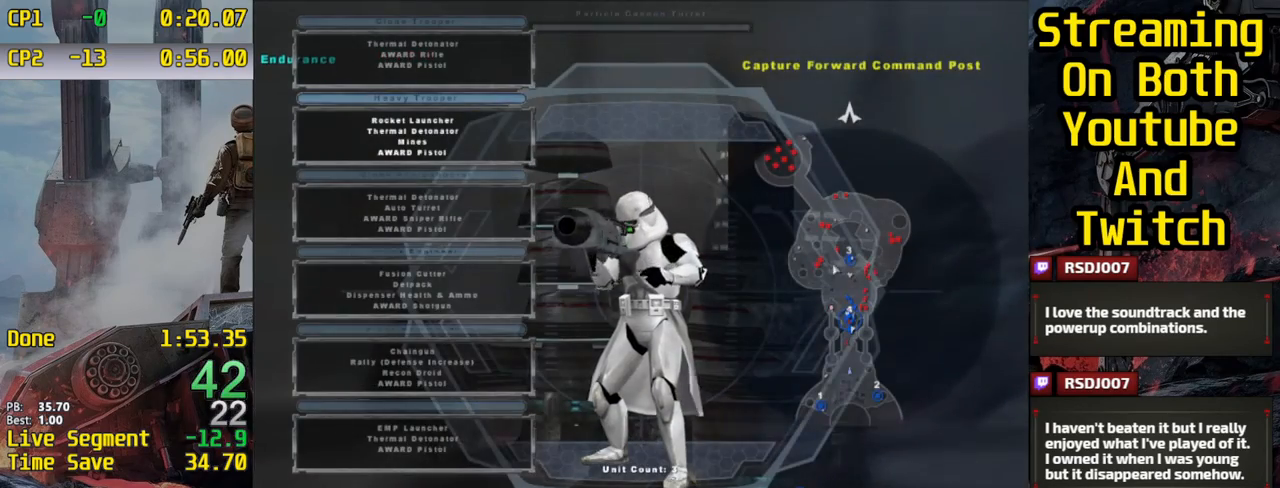
{"keys": [], "mouse_move": "down-left", "events": []}
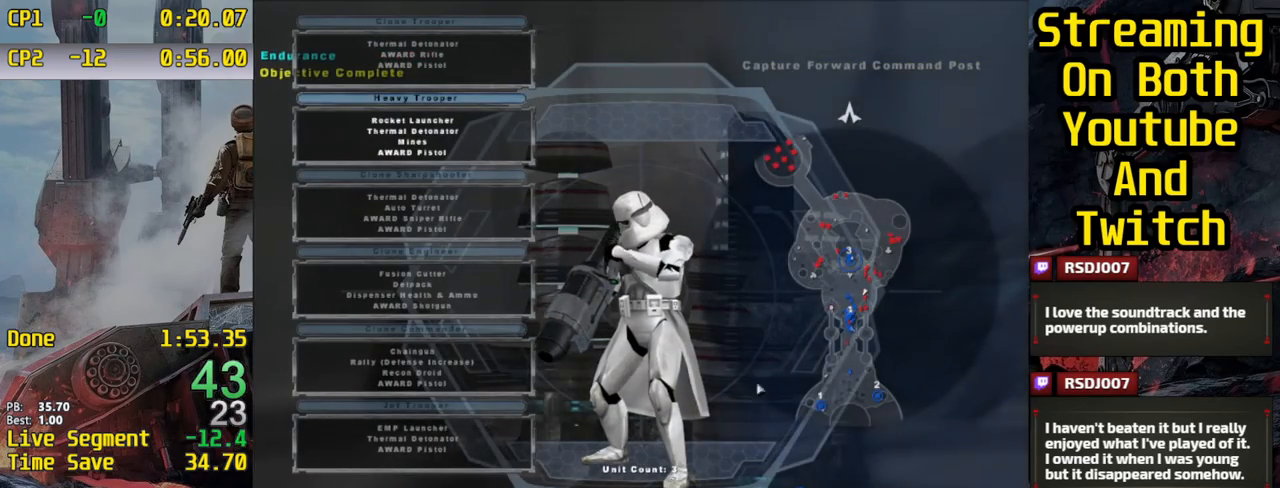
{"keys": [], "events": []}
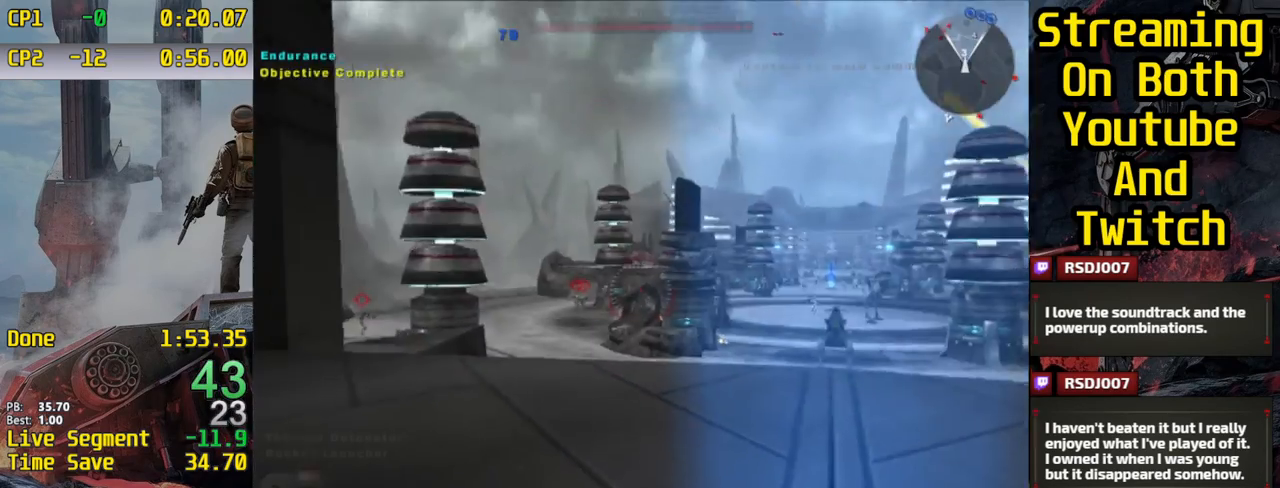
{"keys": [], "mouse_move": "up", "events": [[84, "tab", "down"], [167, "tab", "up"]]}
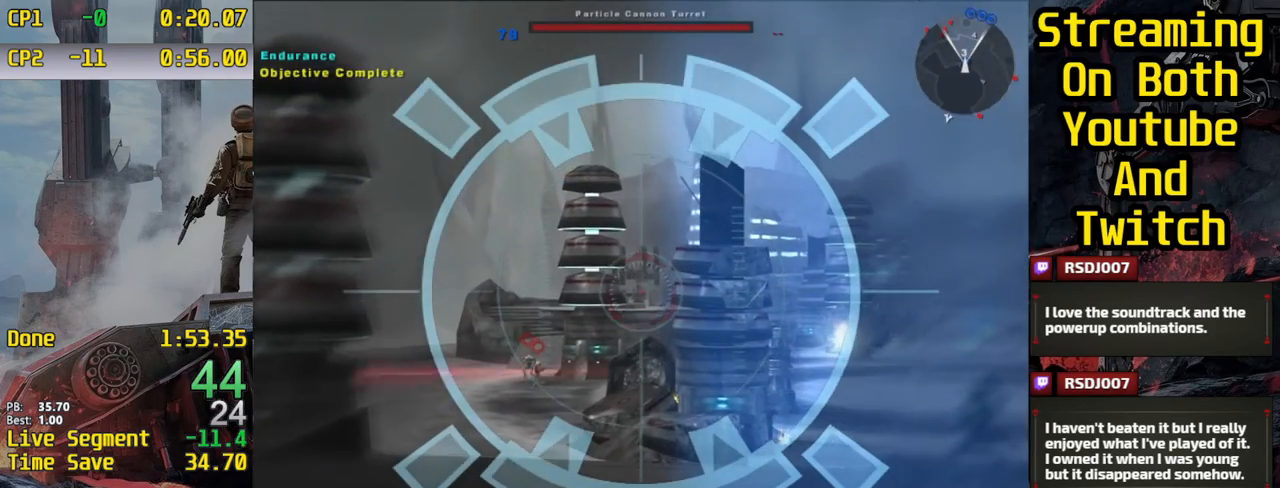
{"keys": ["e", "w"], "mouse_move": "up", "events": [[417, "e", "down"], [417, "w", "down"]]}
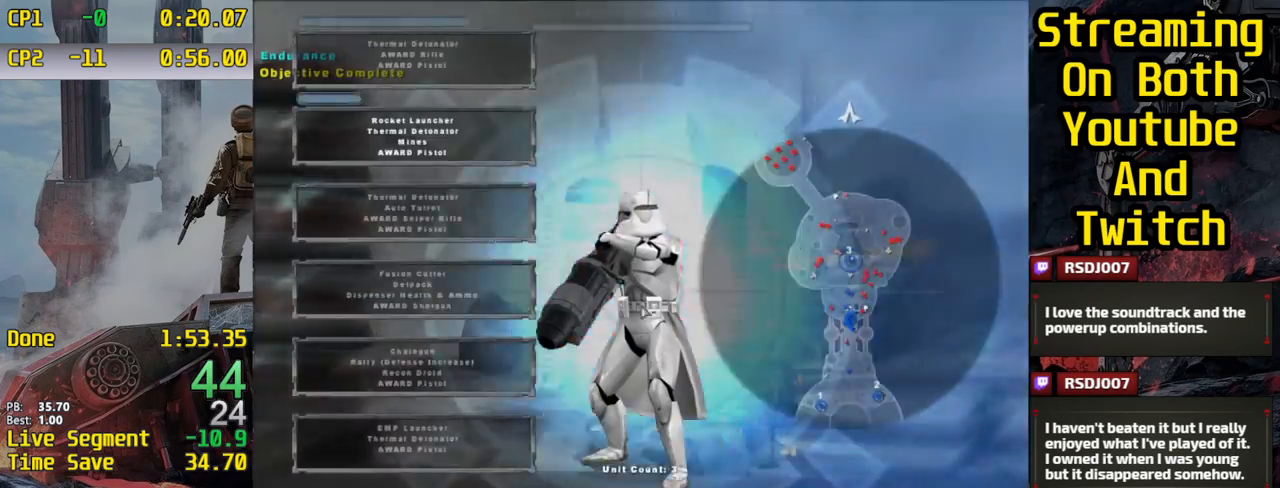
{"keys": [], "mouse_move": "down", "events": [[17, "e", "up"], [17, "w", "up"]]}
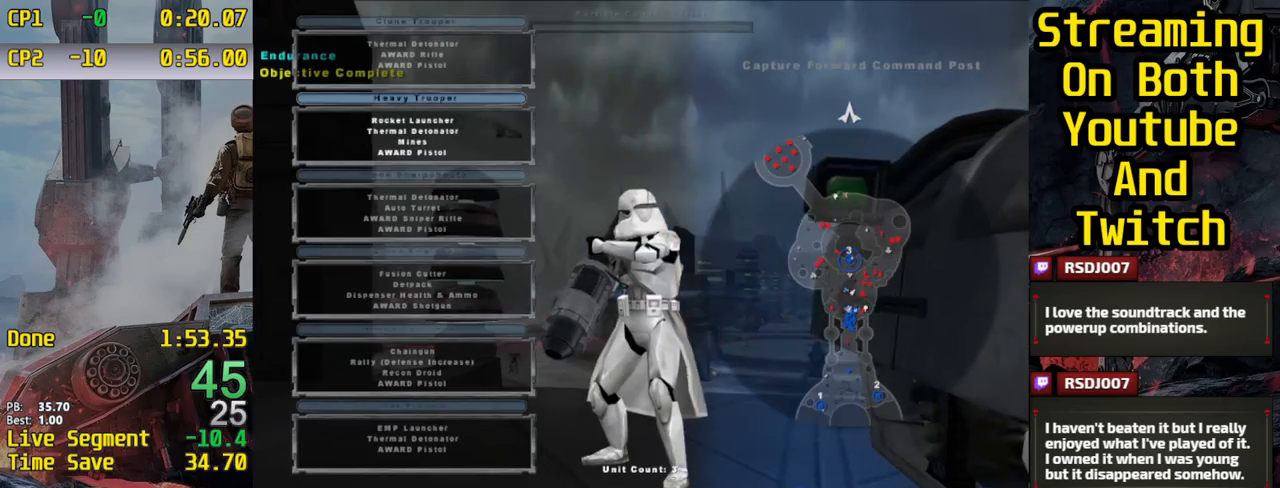
{"keys": [], "mouse_move": "right", "events": [[267, "tab", "down"], [367, "tab", "up"]]}
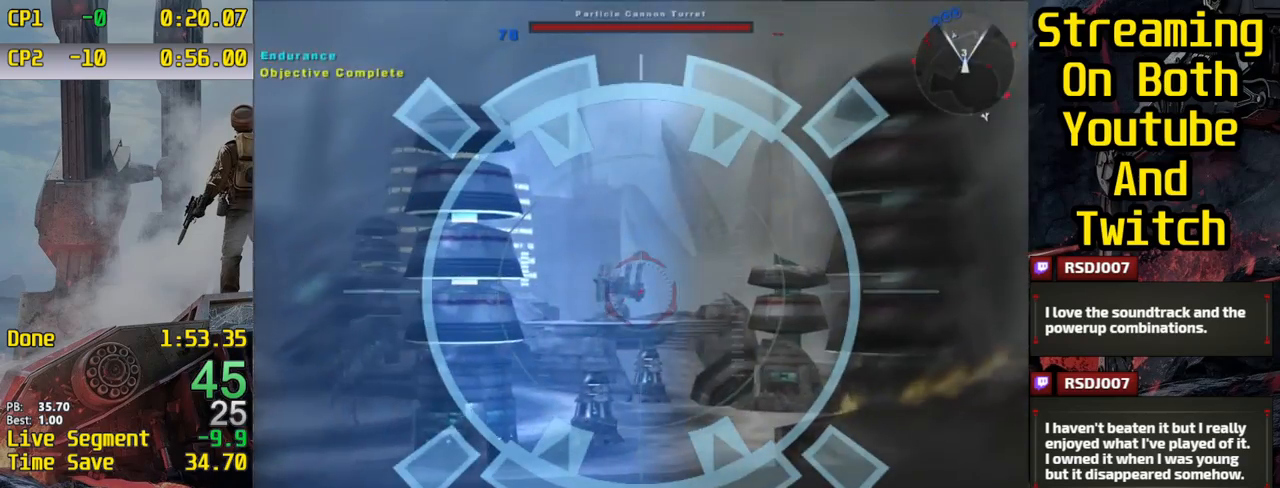
{"keys": [], "mouse_move": "still", "events": []}
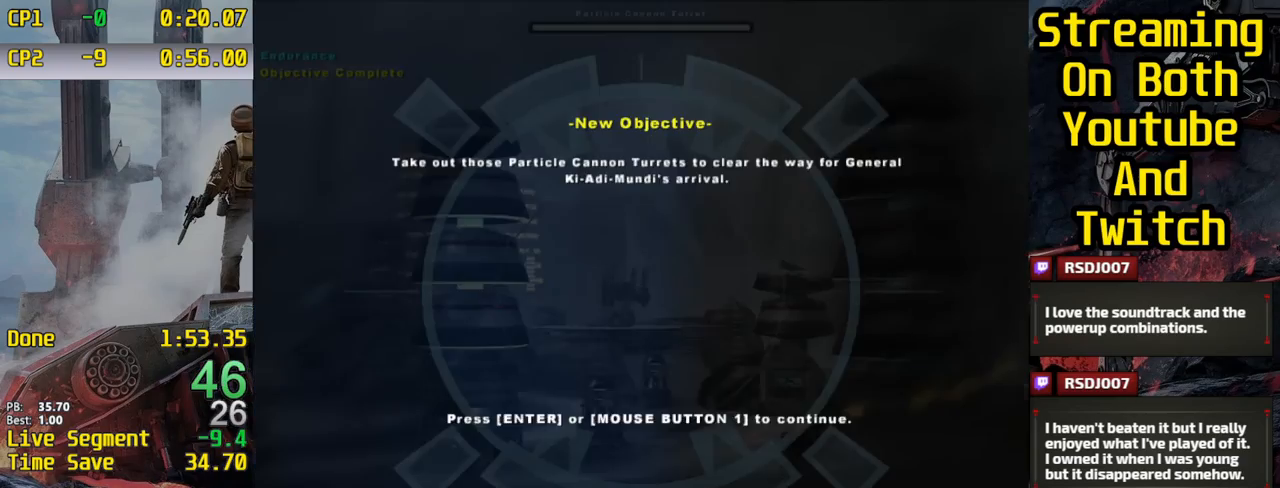
{"keys": [], "mouse_move": "still", "events": []}
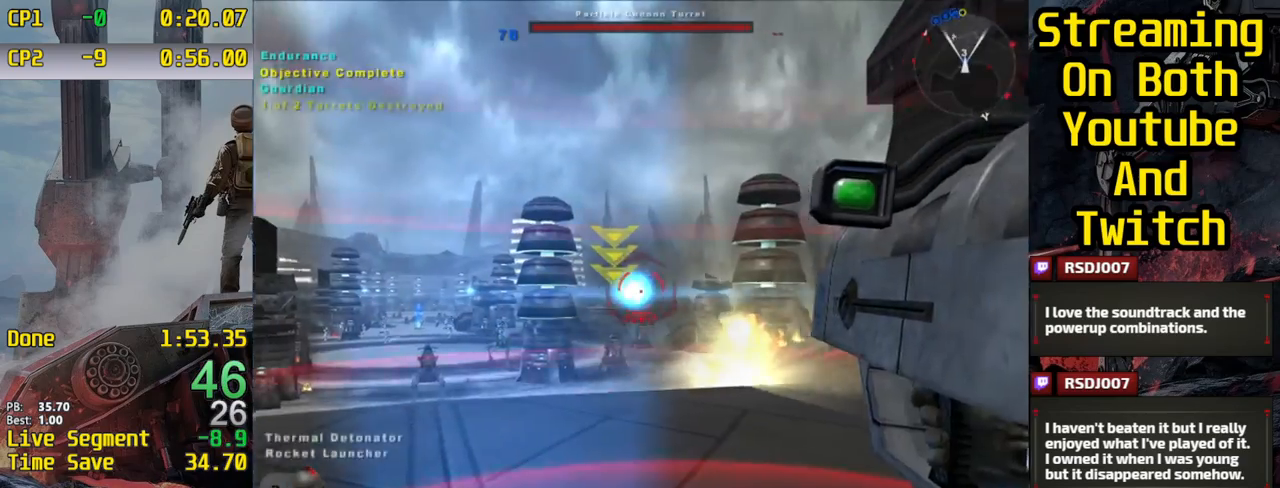
{"keys": ["a", "w"], "mouse_move": "up", "events": [[167, "w", "down"], [451, "a", "down"]]}
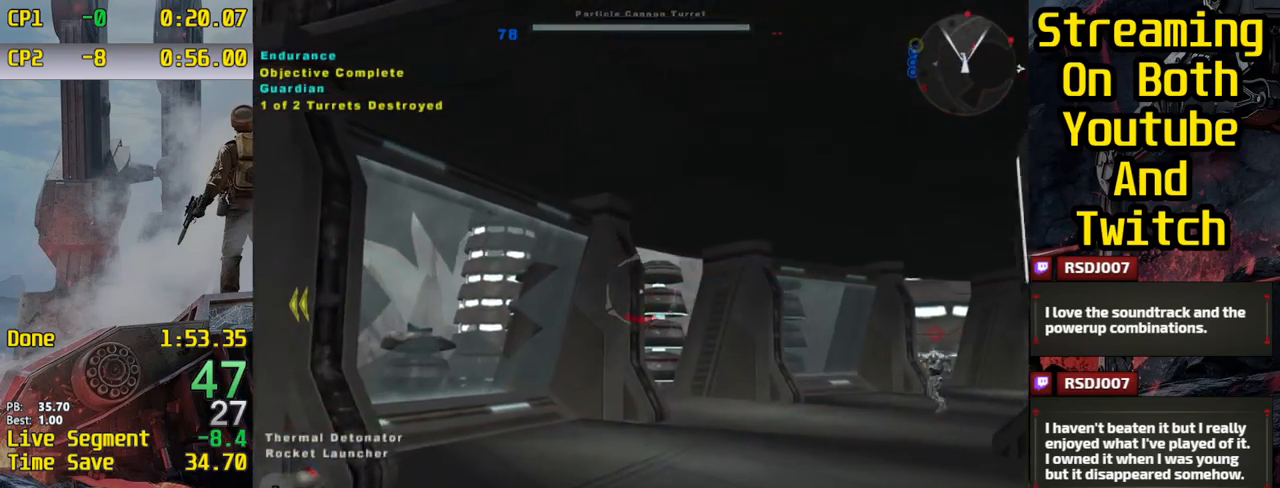
{"keys": [], "mouse_move": "still", "events": [[50, "a", "up"], [100, "w", "up"]]}
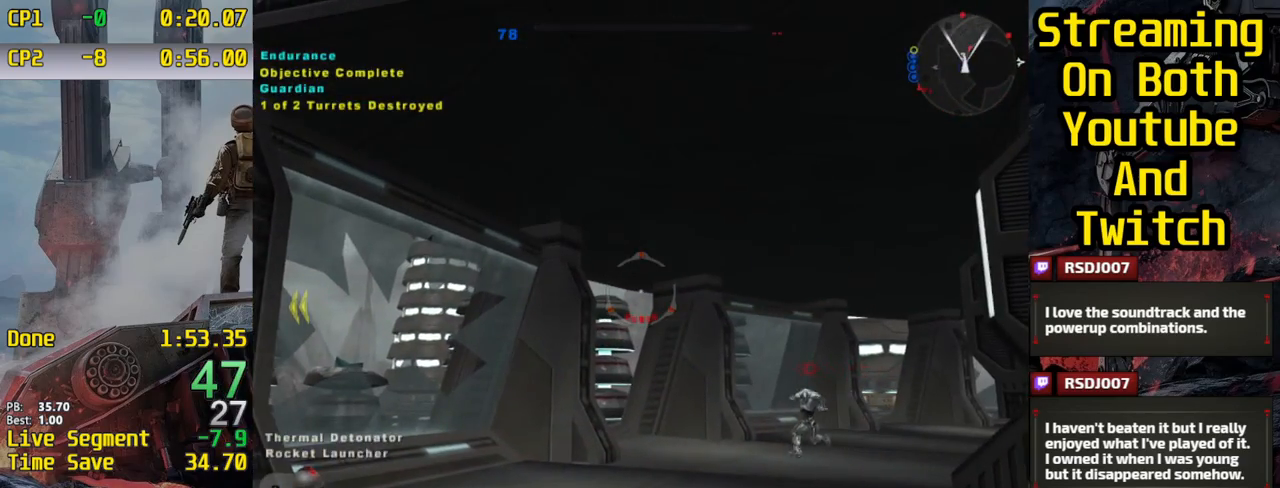
{"keys": [], "mouse_move": "still", "events": [[201, "s", "down"], [434, "s", "up"]]}
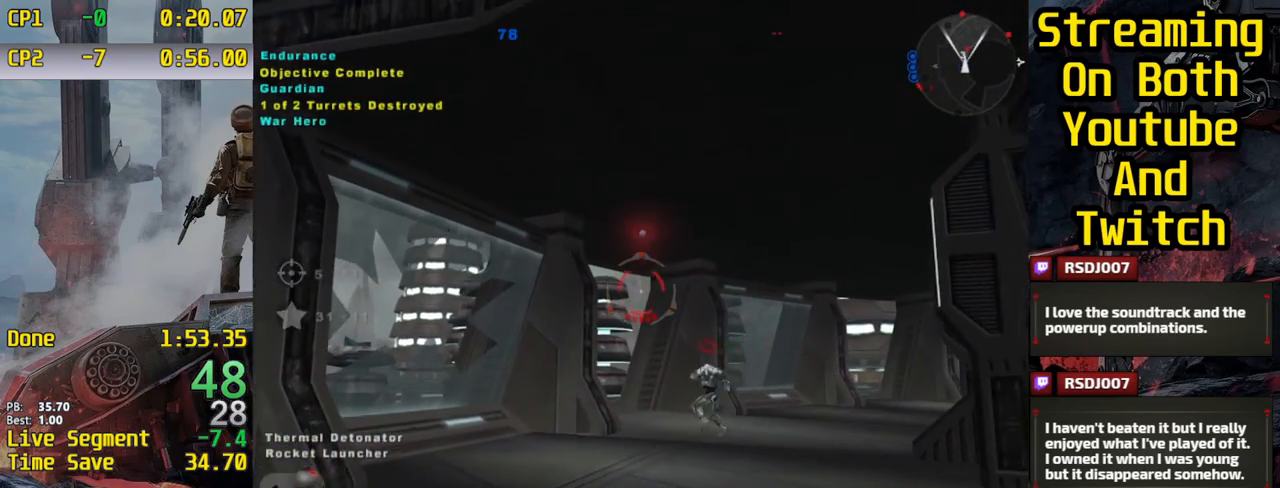
{"keys": ["w"], "mouse_move": "right", "events": [[133, "w", "down"], [267, "a", "down"], [317, "d", "down"], [367, "w", "up"], [450, "a", "up"], [450, "d", "up"], [500, "w", "down"]]}
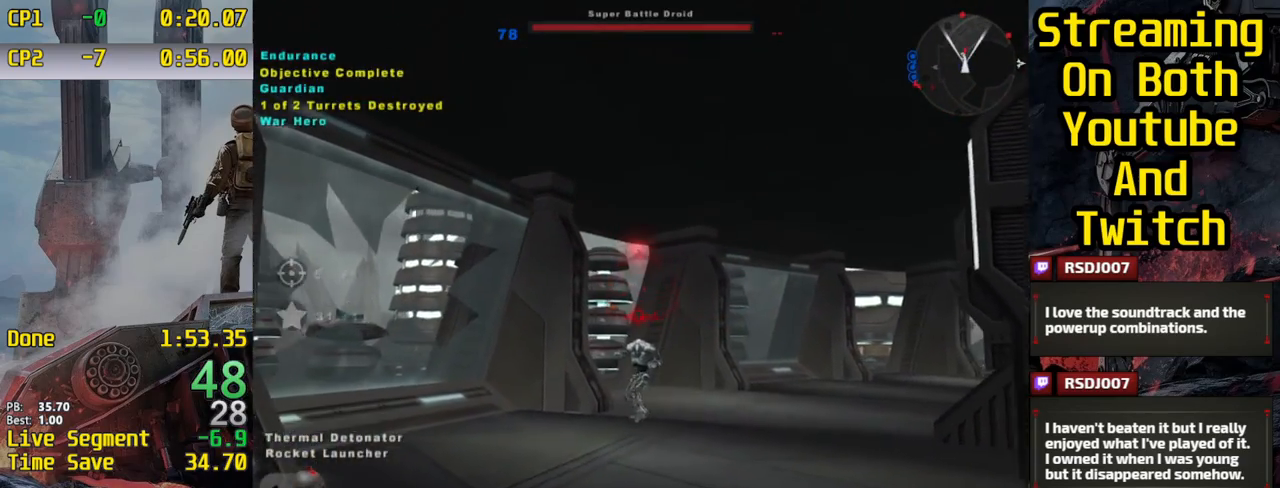
{"keys": ["c"], "mouse_move": "right", "events": [[50, "a", "down"], [151, "a", "up"], [151, "w", "up"], [234, "d", "down"], [234, "w", "down"], [334, "a", "down"], [334, "d", "up"], [367, "a", "up"], [367, "w", "up"], [418, "d", "down"], [468, "c", "down"], [468, "d", "up"]]}
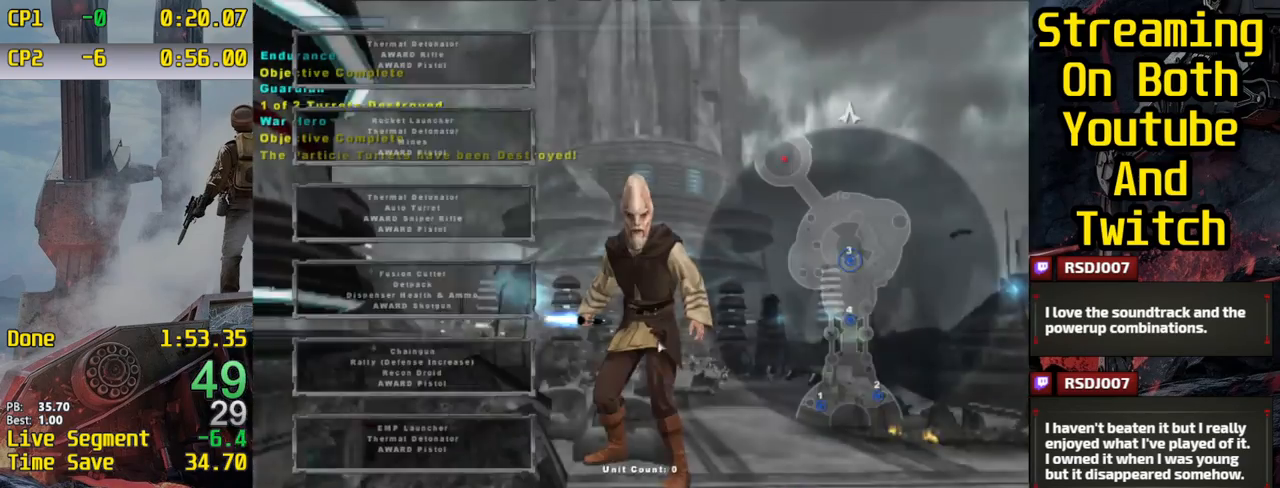
{"keys": [], "mouse_move": "up", "events": [[67, "c", "up"]]}
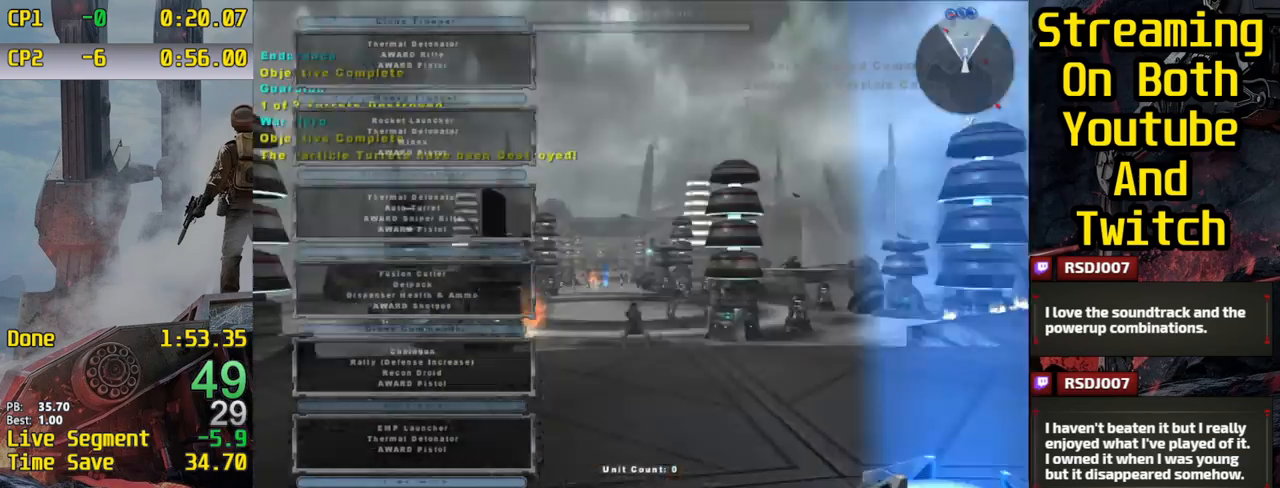
{"keys": ["q", "w"], "mouse_move": "right", "events": [[217, "w", "down"], [267, "q", "down"]]}
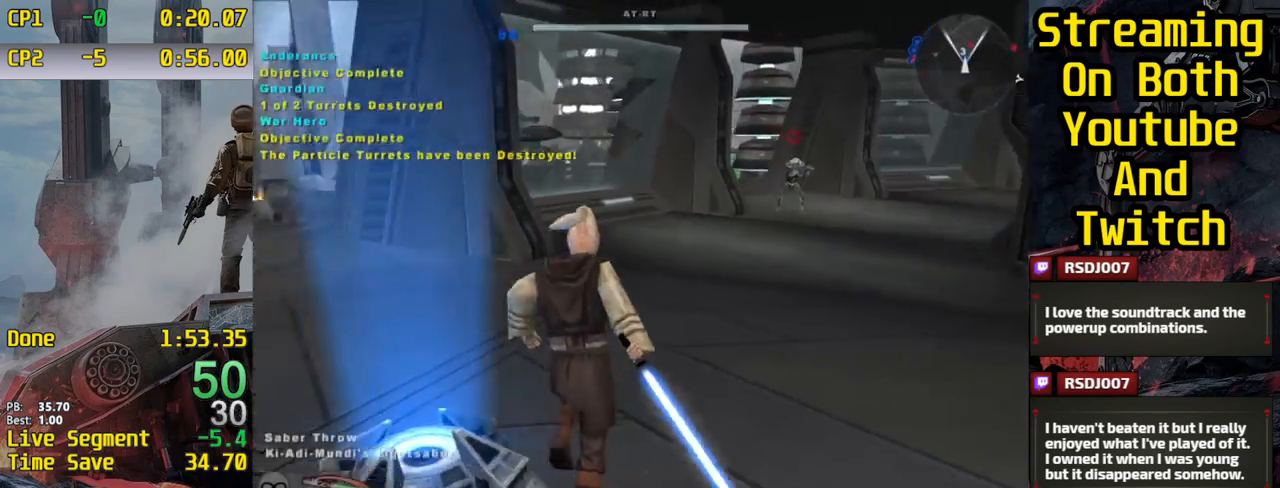
{"keys": ["q", "w"], "mouse_move": "right", "events": []}
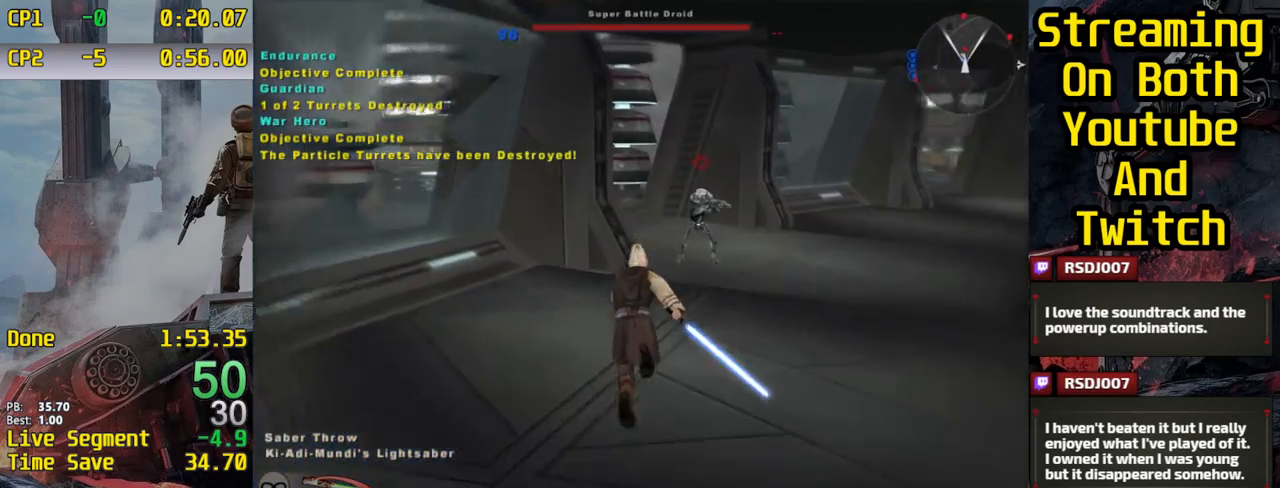
{"keys": ["q", "w"], "mouse_move": "still", "events": []}
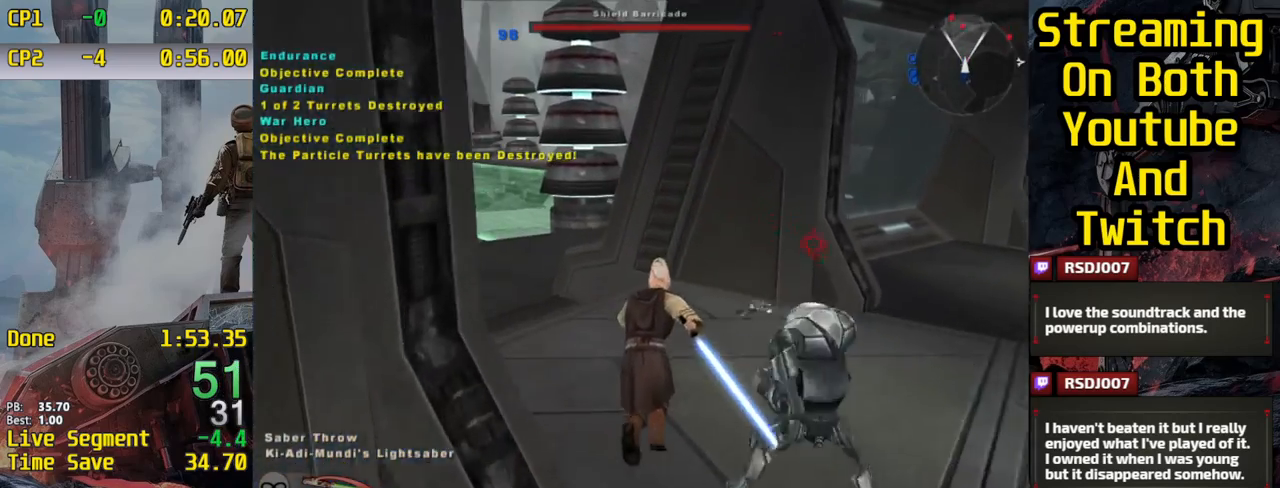
{"keys": ["w"], "mouse_move": "still", "events": [[434, "q", "up"]]}
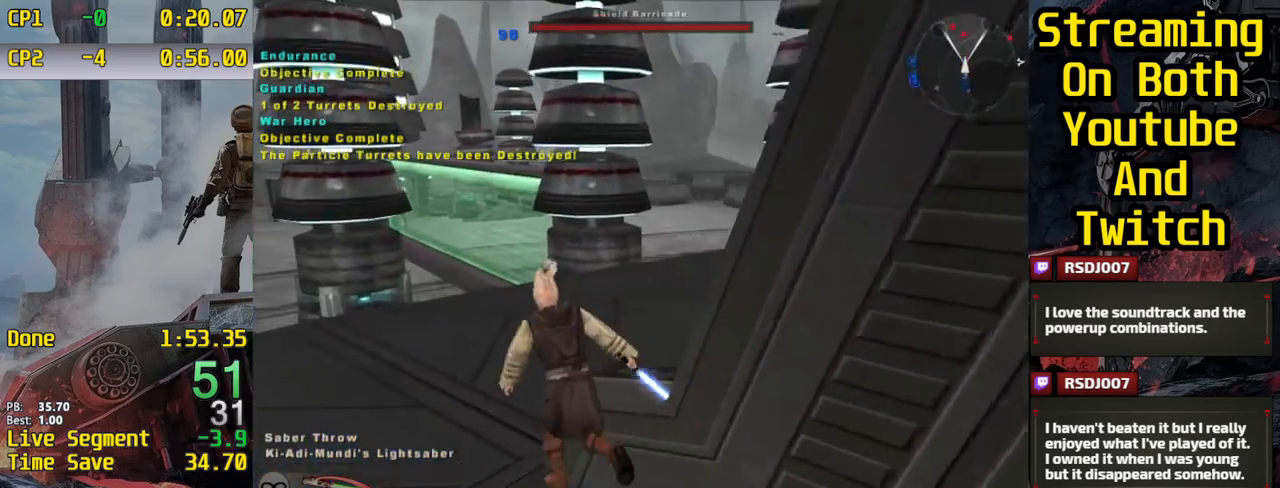
{"keys": ["w"], "mouse_move": "still", "events": []}
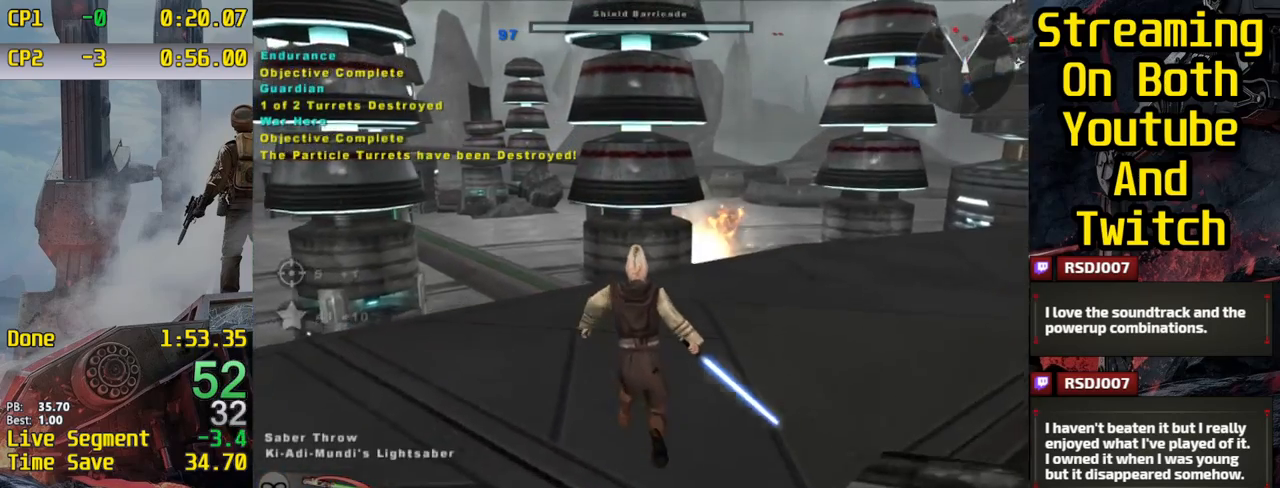
{"keys": ["q", "w"], "mouse_move": "still", "events": [[100, "q", "down"]]}
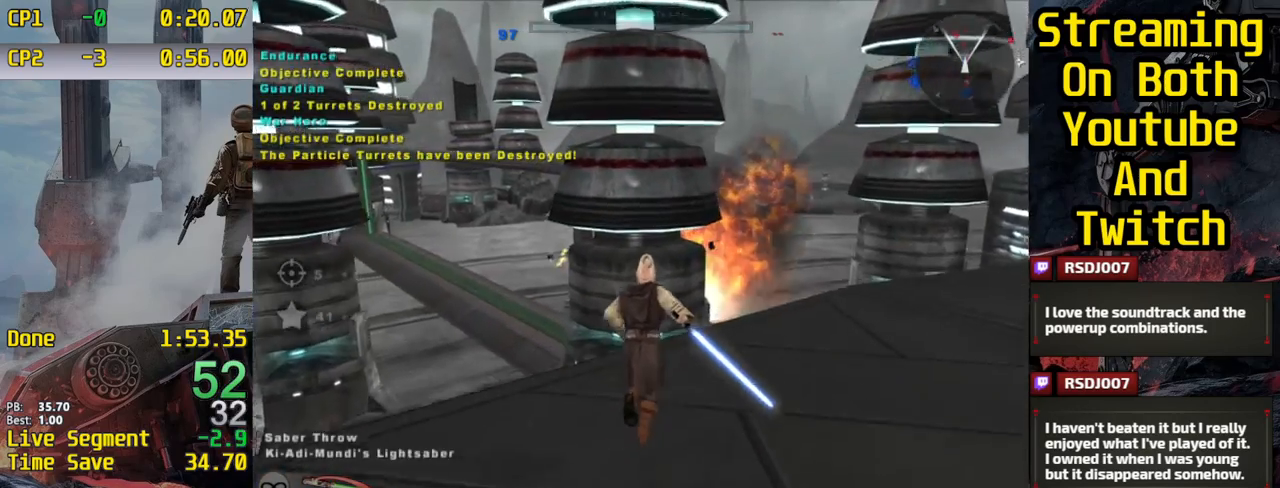
{"keys": ["q", "w"], "mouse_move": "still", "events": []}
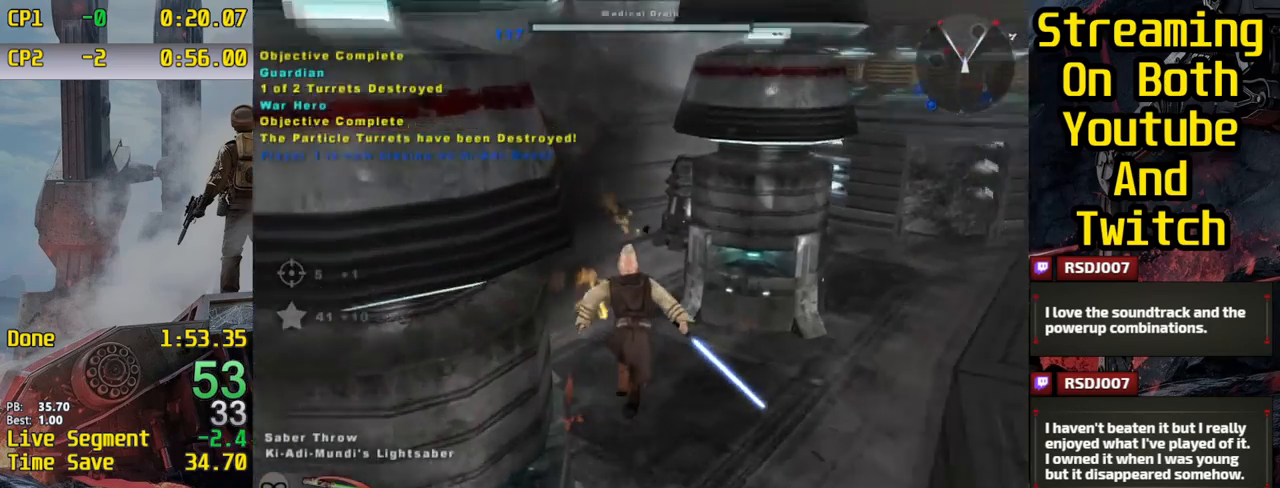
{"keys": ["q", "w"], "mouse_move": "up-left", "events": []}